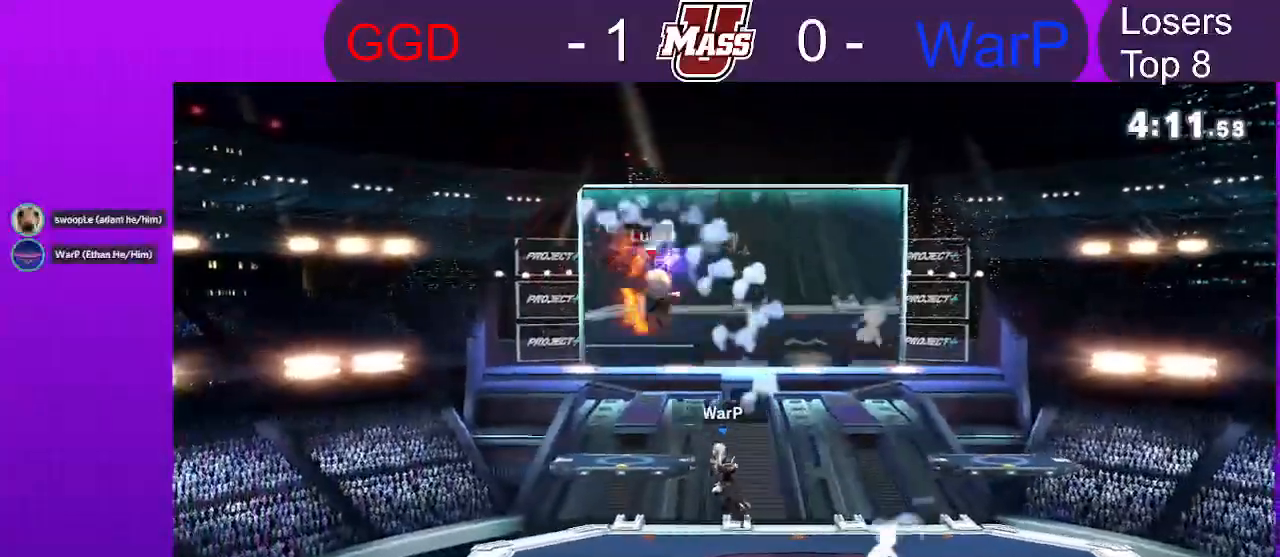
Gameplay with a controller (Nintendo layout); each line is a JSON object with the inputs held at the frame after it (dt_ms = milliseconds from this image to that frame). "events" lists button and stick changes between this image and that frame as [ms after this image, input, new state], when the widget could be followed in between. Not read: B DPAD_DOWN DPAD_UP L3 R3.
{"dt_ms": 1000, "buttons": [], "left_stick": "center", "right_stick": "center"}
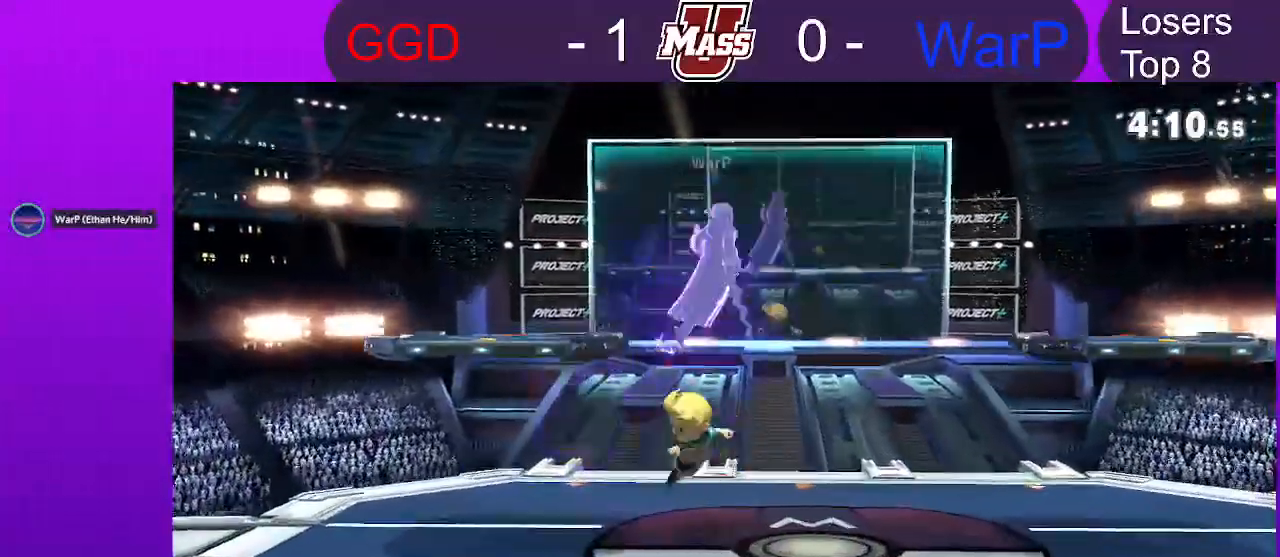
{"dt_ms": 500, "buttons": [], "left_stick": "left", "right_stick": "center", "events": [[17, "left_stick", "down"], [167, "left_stick", "center"], [217, "left_stick", "down"], [333, "left_stick", "center"], [400, "left_stick", "left"]]}
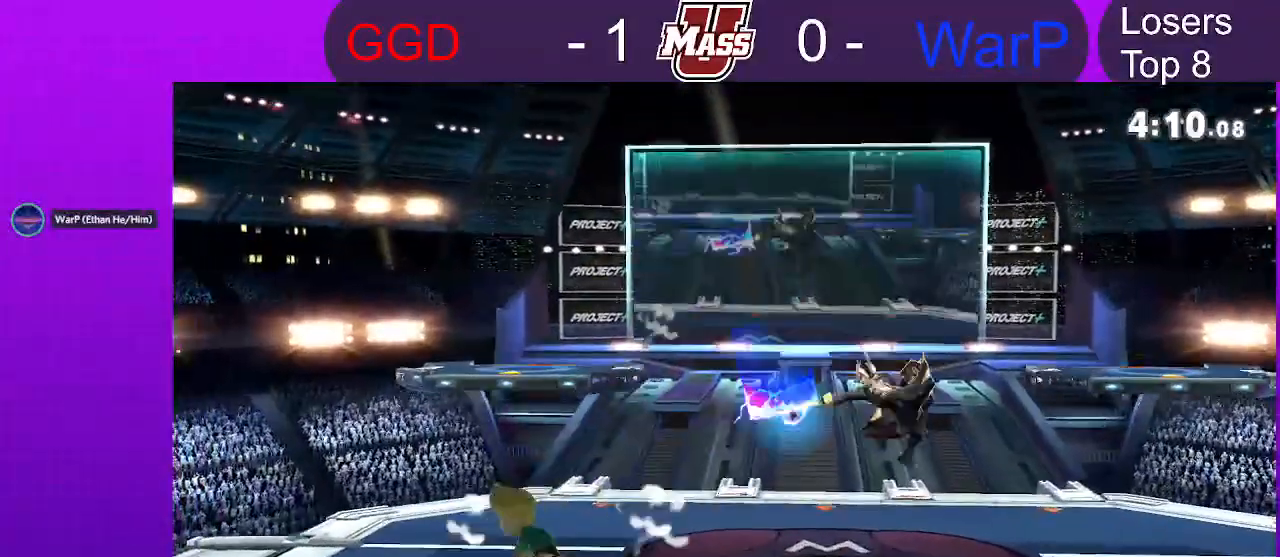
{"dt_ms": 500, "buttons": ["R1"], "left_stick": "right", "right_stick": "center"}
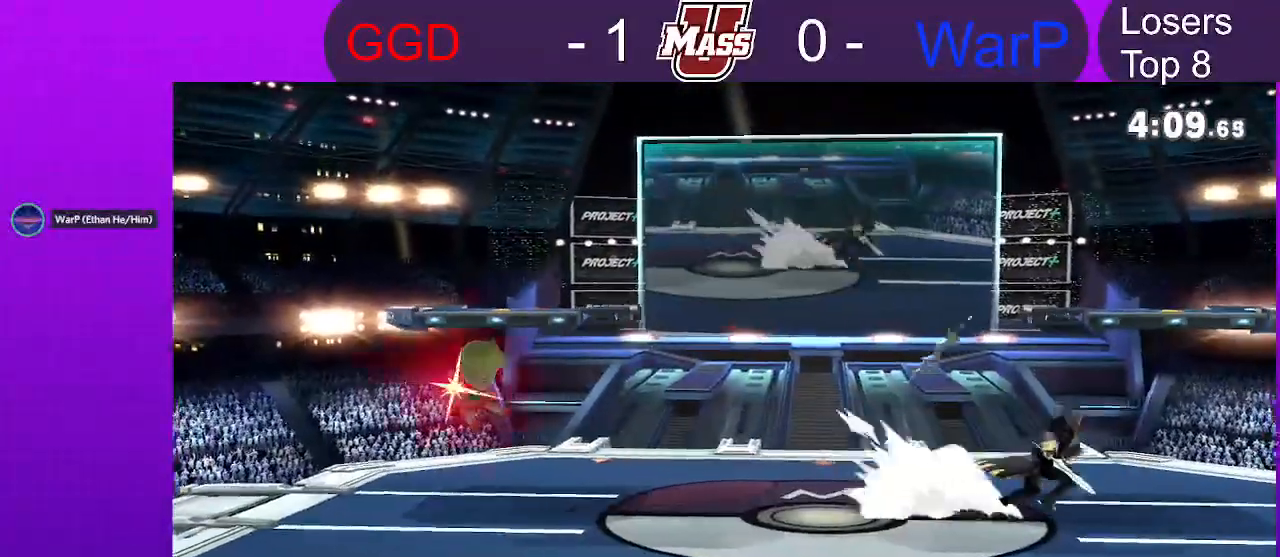
{"dt_ms": 1000, "buttons": [], "left_stick": "right", "right_stick": "right"}
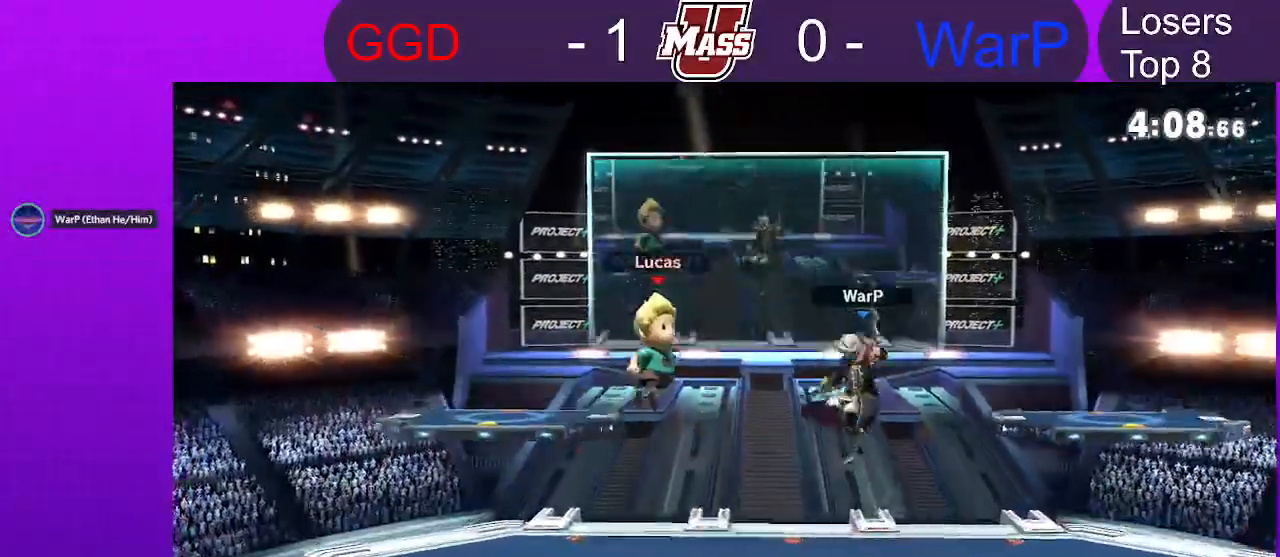
{"dt_ms": 500, "buttons": ["R1"], "left_stick": "center", "right_stick": "center"}
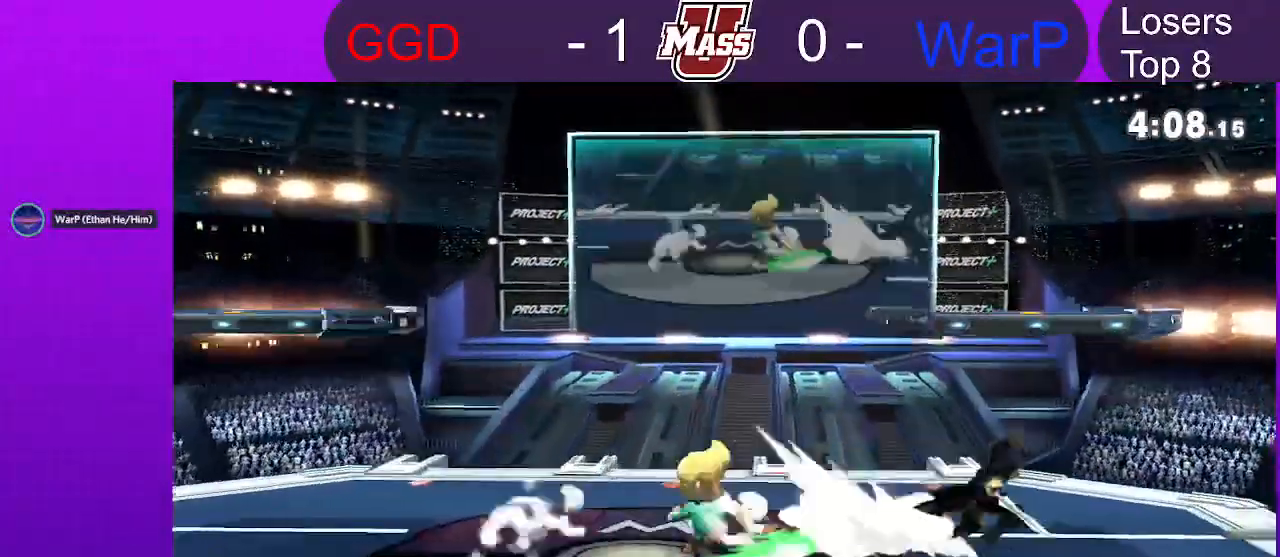
{"dt_ms": 500, "buttons": ["R1"], "left_stick": "center", "right_stick": "center", "events": [[150, "L1", "down"], [200, "L1", "up"]]}
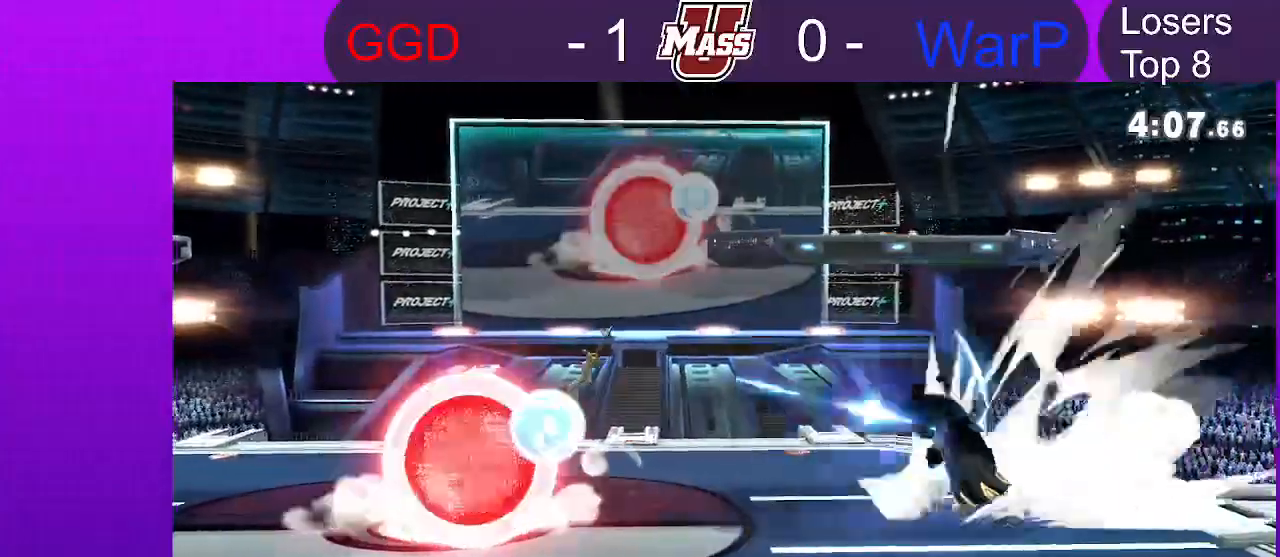
{"dt_ms": 500, "buttons": [], "left_stick": "left", "right_stick": "center", "events": [[217, "R1", "up"], [283, "X", "down"], [333, "left_stick", "left"], [367, "X", "up"]]}
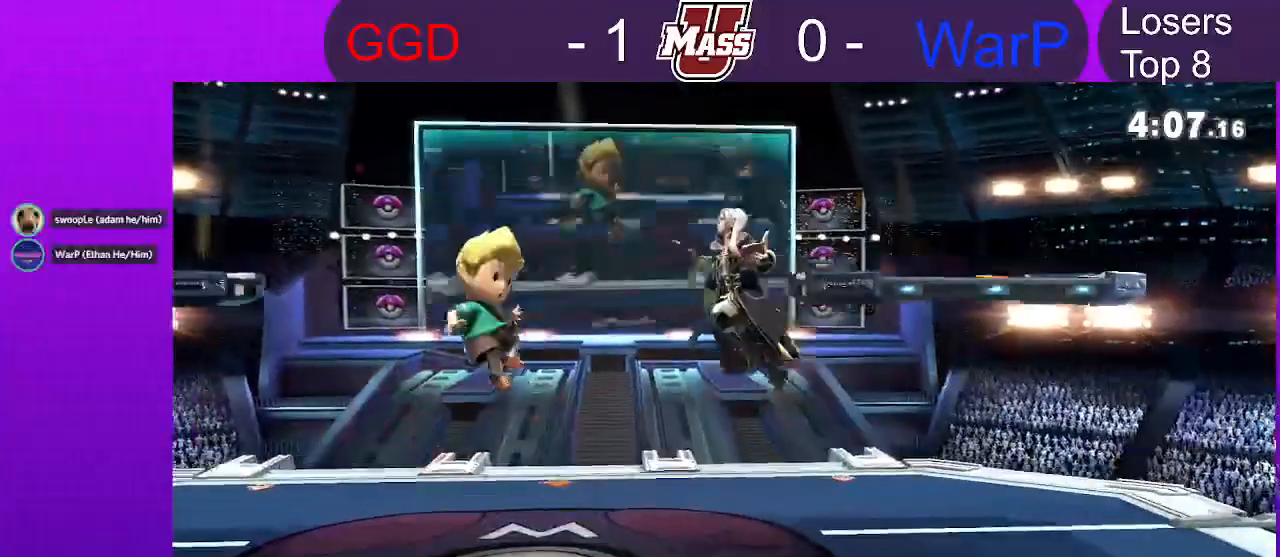
{"dt_ms": 500, "buttons": [], "left_stick": "down", "right_stick": "down", "events": [[17, "left_stick", "right"], [233, "right_stick", "right"], [283, "right_stick", "center"], [317, "left_stick", "down"], [500, "right_stick", "down"]]}
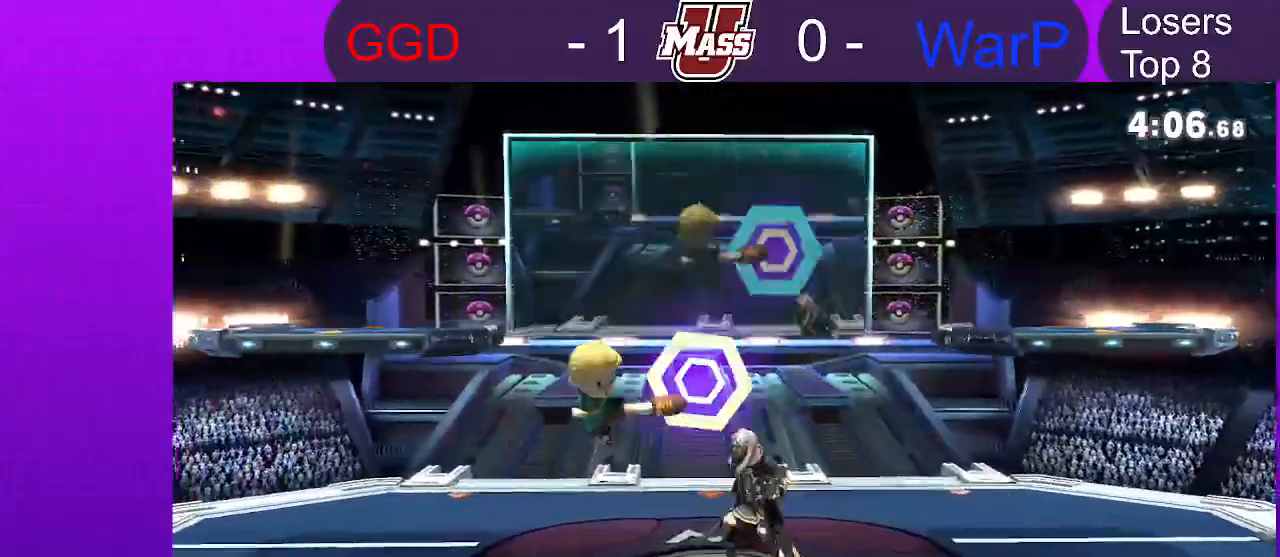
{"dt_ms": 500, "buttons": [], "left_stick": "right", "right_stick": "center", "events": [[17, "left_stick", "center"], [33, "right_stick", "center"], [433, "left_stick", "right"]]}
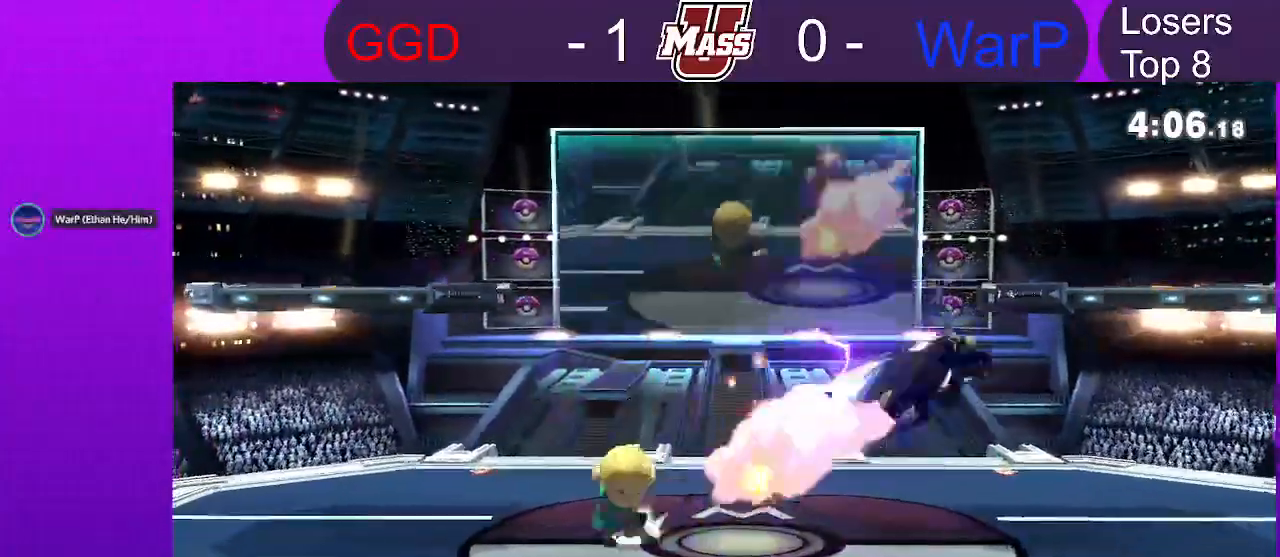
{"dt_ms": 500, "buttons": ["R1"], "left_stick": "center", "right_stick": "center"}
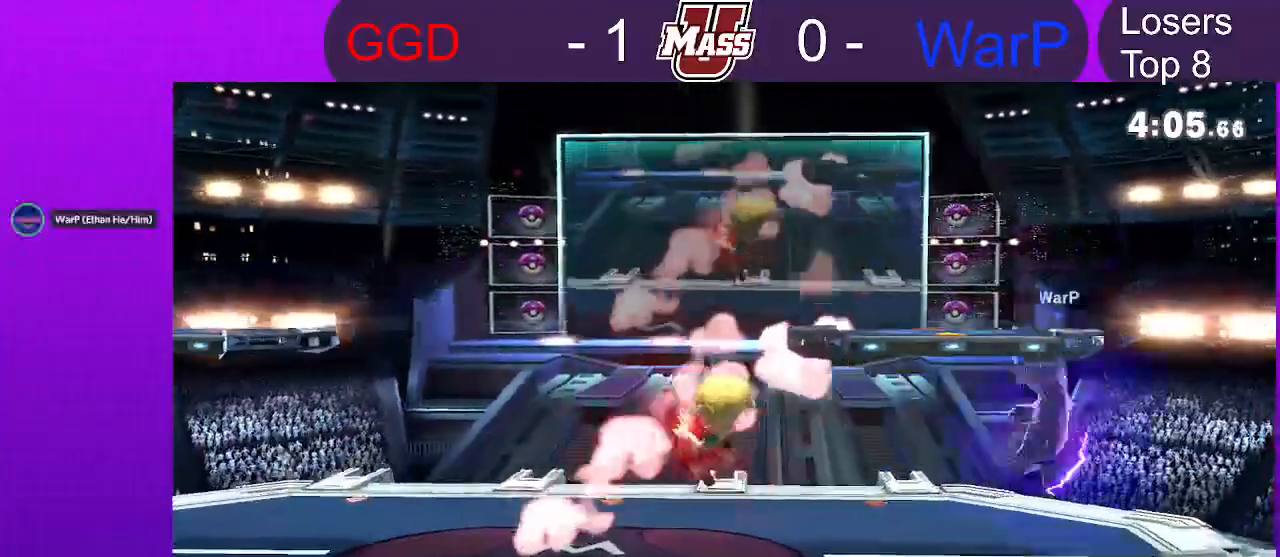
{"dt_ms": 500, "buttons": ["R1"], "left_stick": "center", "right_stick": "center", "events": []}
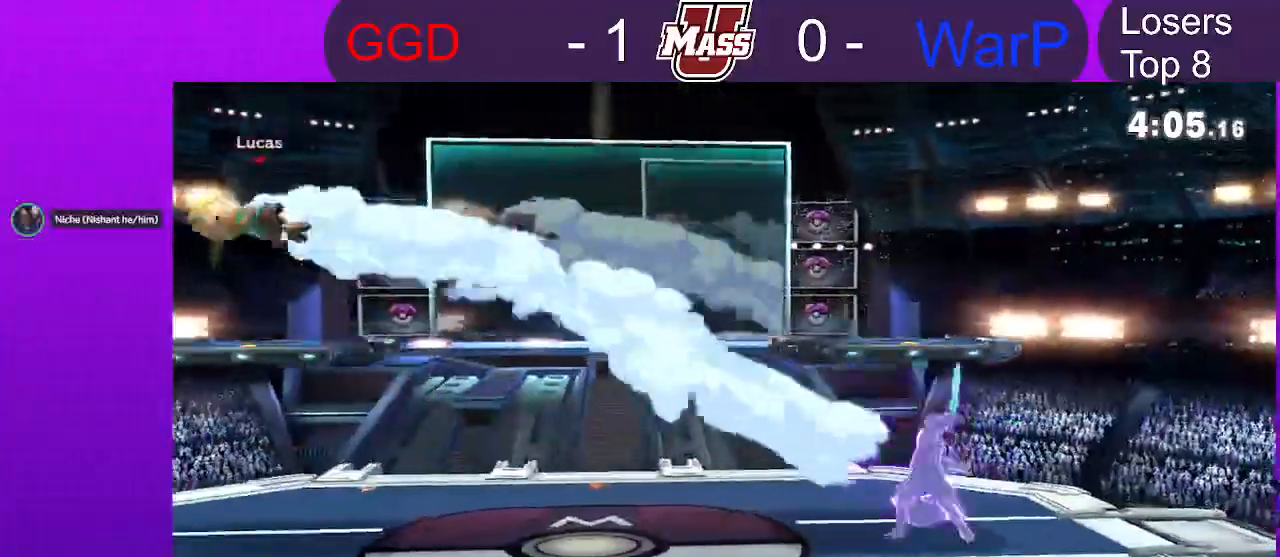
{"dt_ms": 500, "buttons": [], "left_stick": "right", "right_stick": "center", "events": [[33, "R1", "up"], [117, "left_stick", "right"]]}
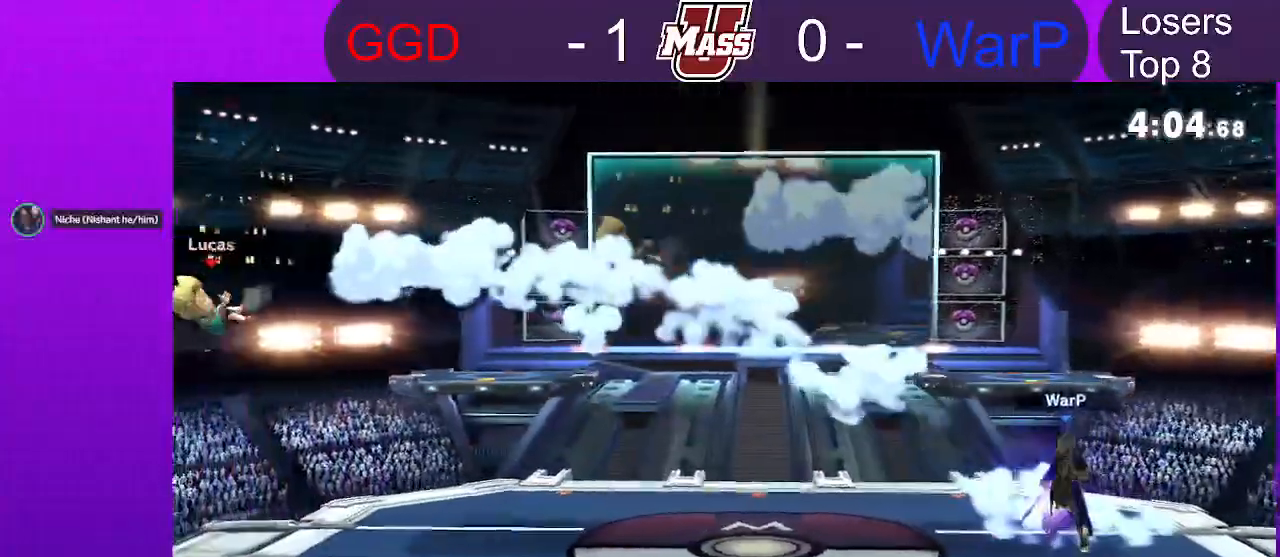
{"dt_ms": 500, "buttons": [], "left_stick": "down", "right_stick": "center"}
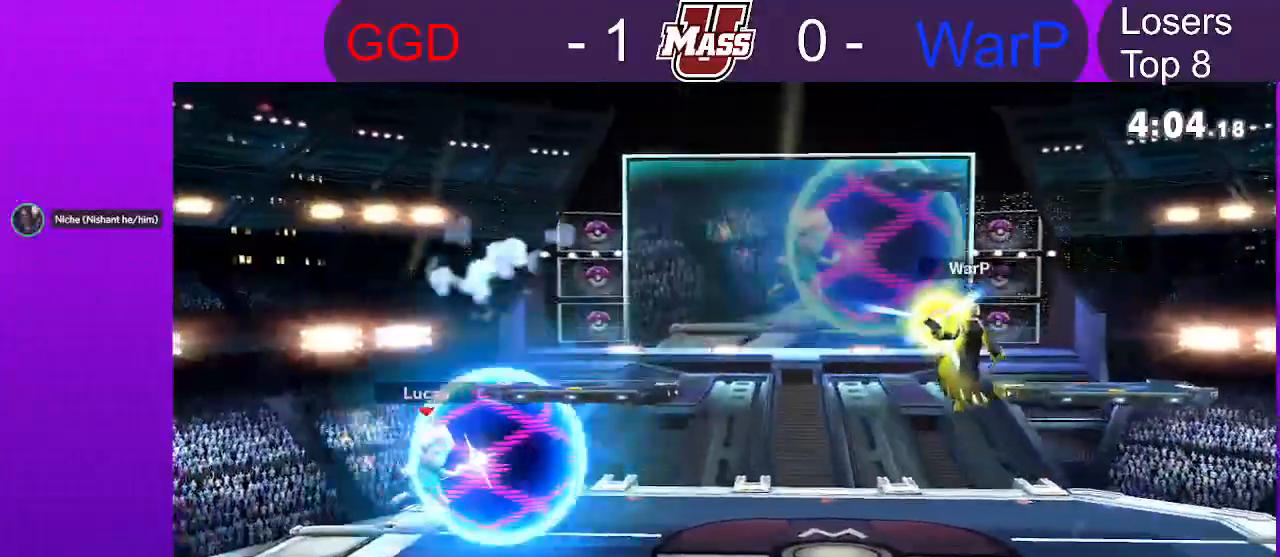
{"dt_ms": 500, "buttons": [], "left_stick": "center", "right_stick": "center", "events": [[133, "X", "down"], [400, "X", "up"], [400, "left_stick", "center"]]}
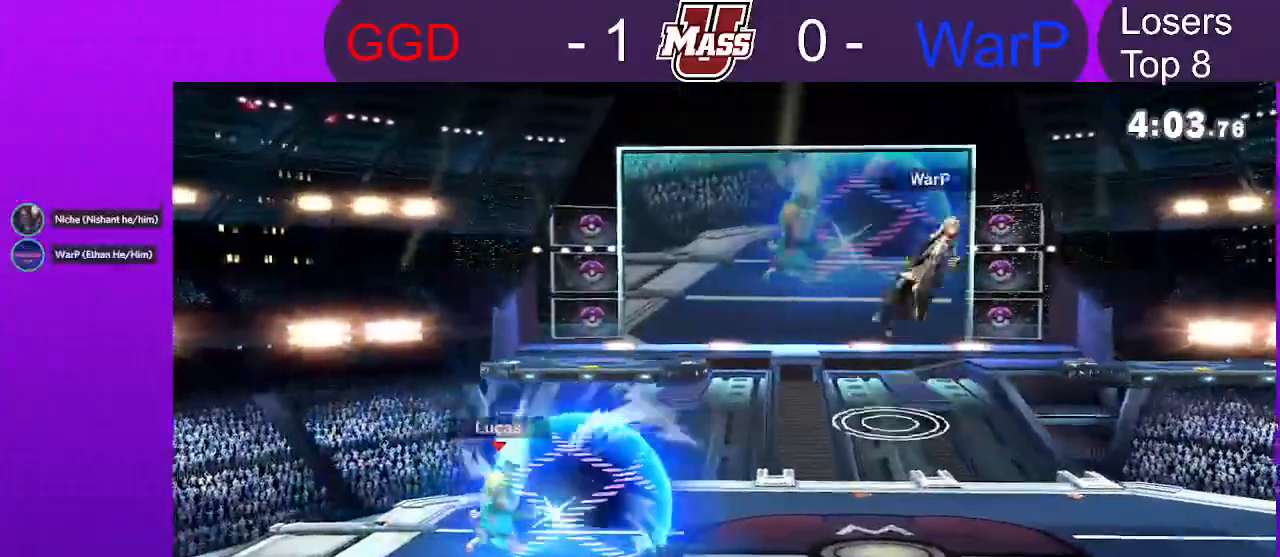
{"dt_ms": 500, "buttons": [], "left_stick": "center", "right_stick": "center", "events": [[317, "R1", "down"], [500, "R1", "up"]]}
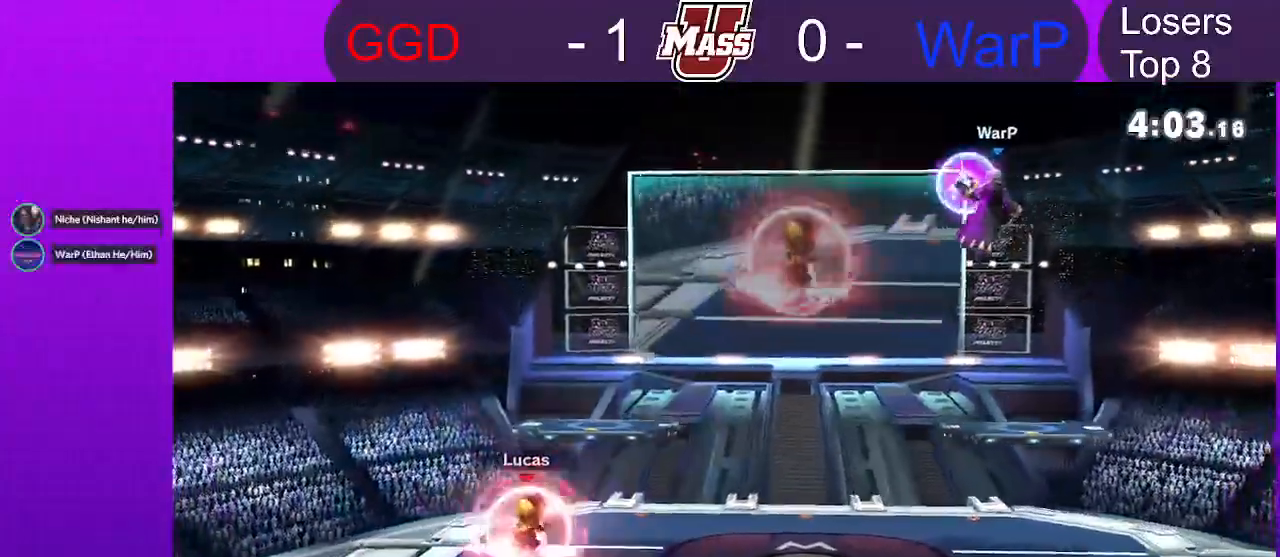
{"dt_ms": 500, "buttons": [], "left_stick": "right", "right_stick": "center"}
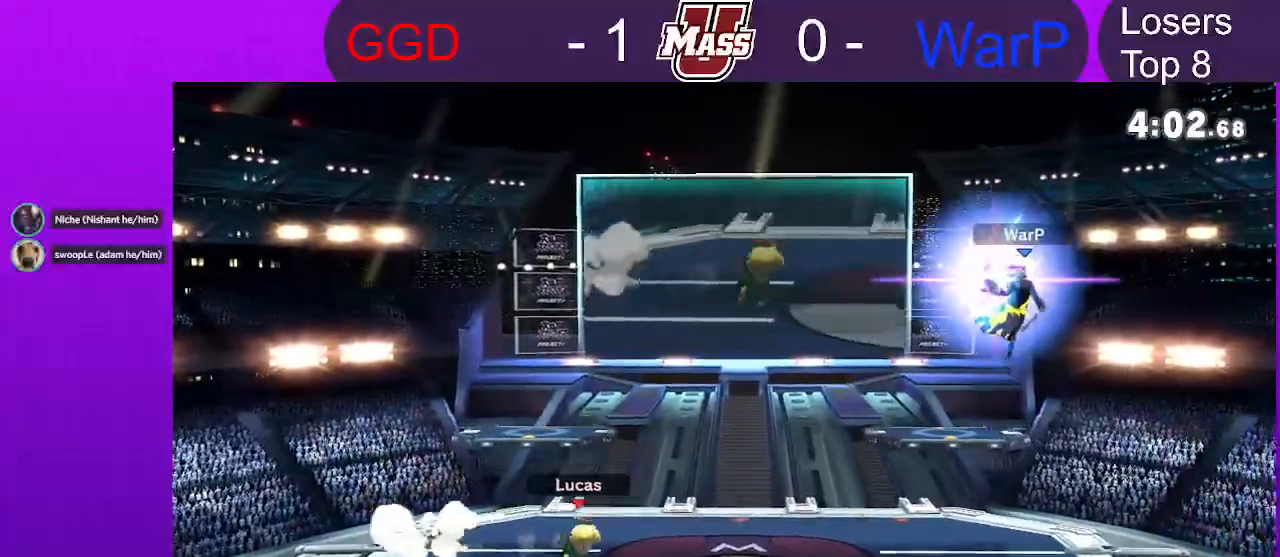
{"dt_ms": 500, "buttons": [], "left_stick": "down", "right_stick": "center", "events": [[267, "left_stick", "down"]]}
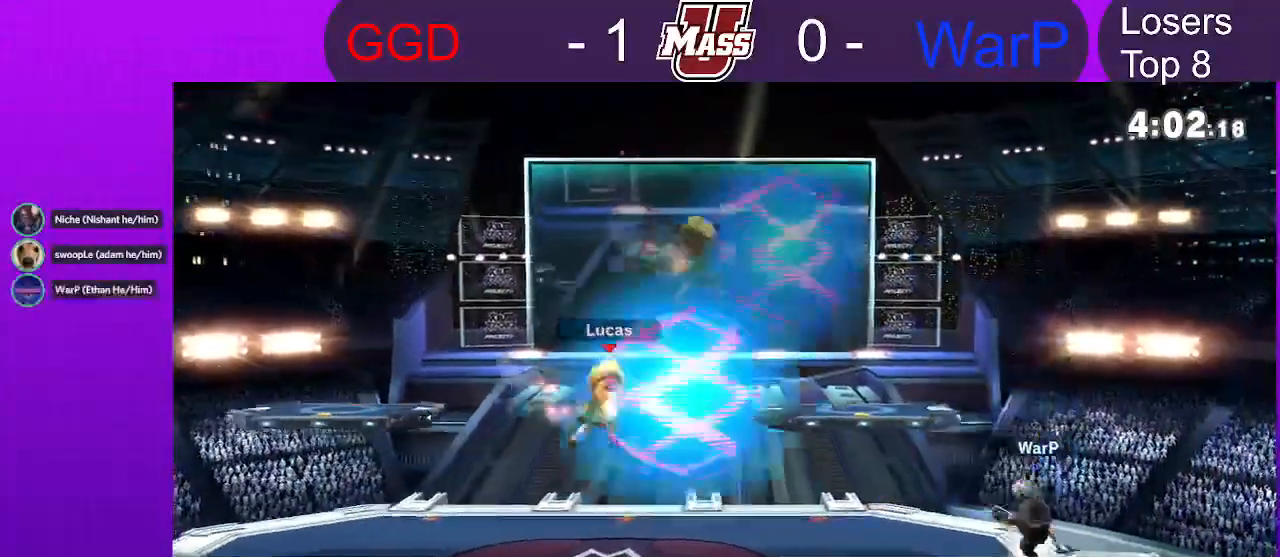
{"dt_ms": 500, "buttons": [], "left_stick": "down", "right_stick": "center", "events": []}
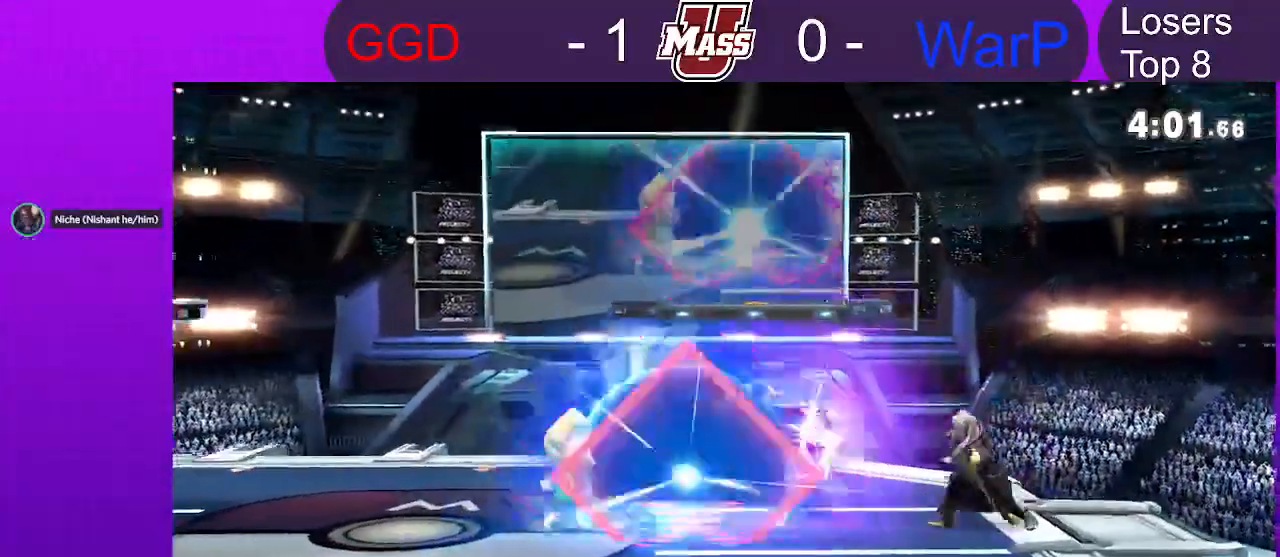
{"dt_ms": 500, "buttons": [], "left_stick": "left", "right_stick": "center", "events": [[267, "left_stick", "center"], [283, "X", "down"], [367, "left_stick", "left"], [467, "X", "up"]]}
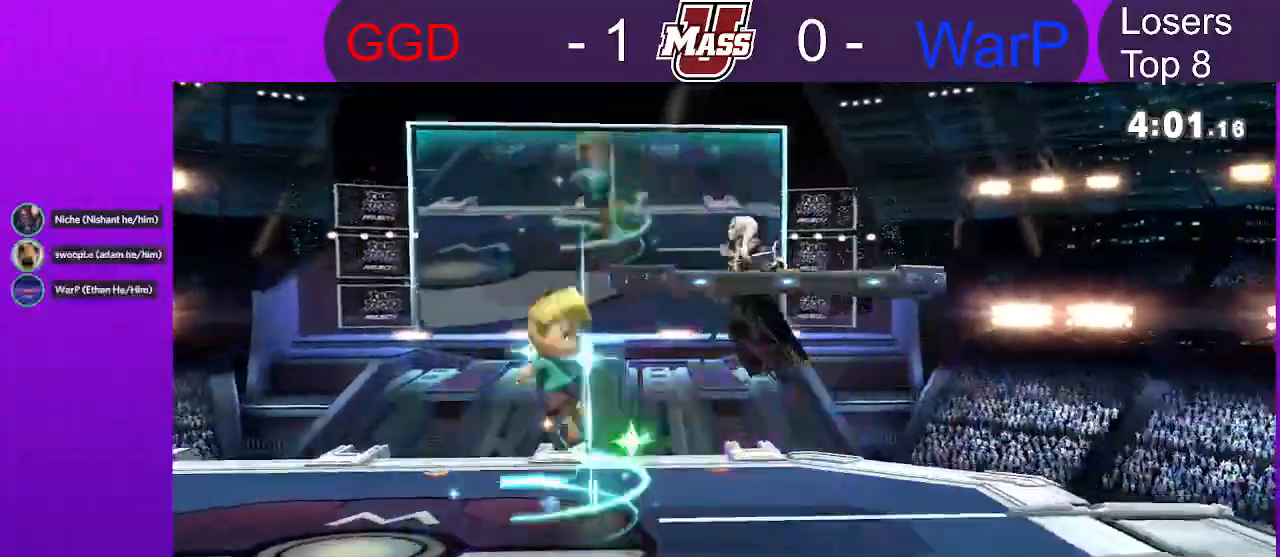
{"dt_ms": 500, "buttons": [], "left_stick": "down", "right_stick": "center", "events": [[100, "left_stick", "right"], [300, "right_stick", "right"], [350, "right_stick", "center"], [383, "left_stick", "down"]]}
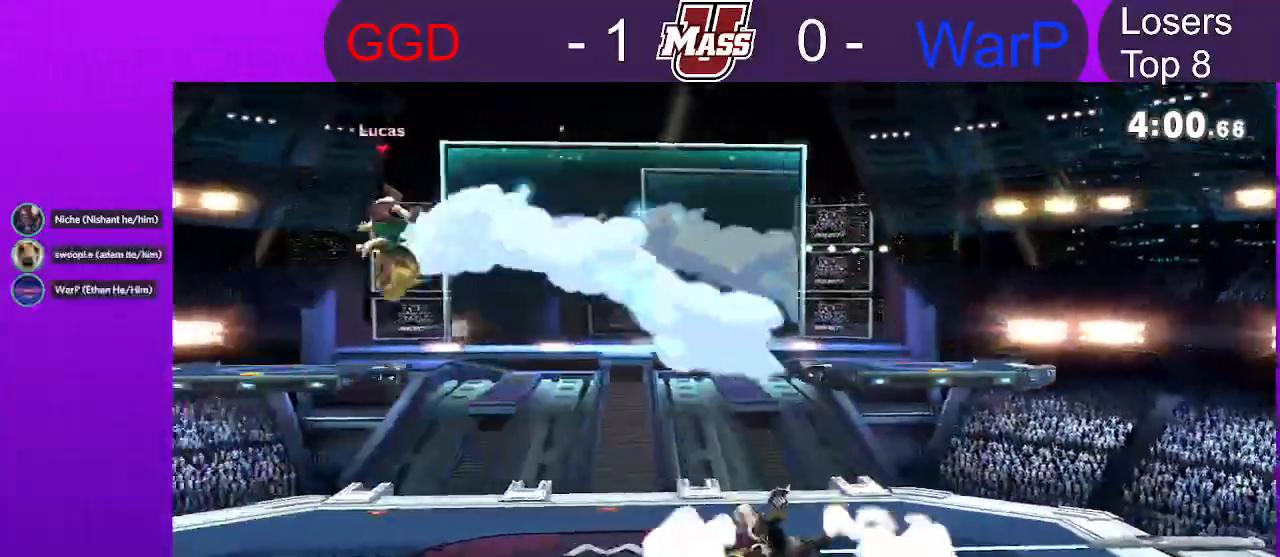
{"dt_ms": 500, "buttons": ["R1"], "left_stick": "right", "right_stick": "center"}
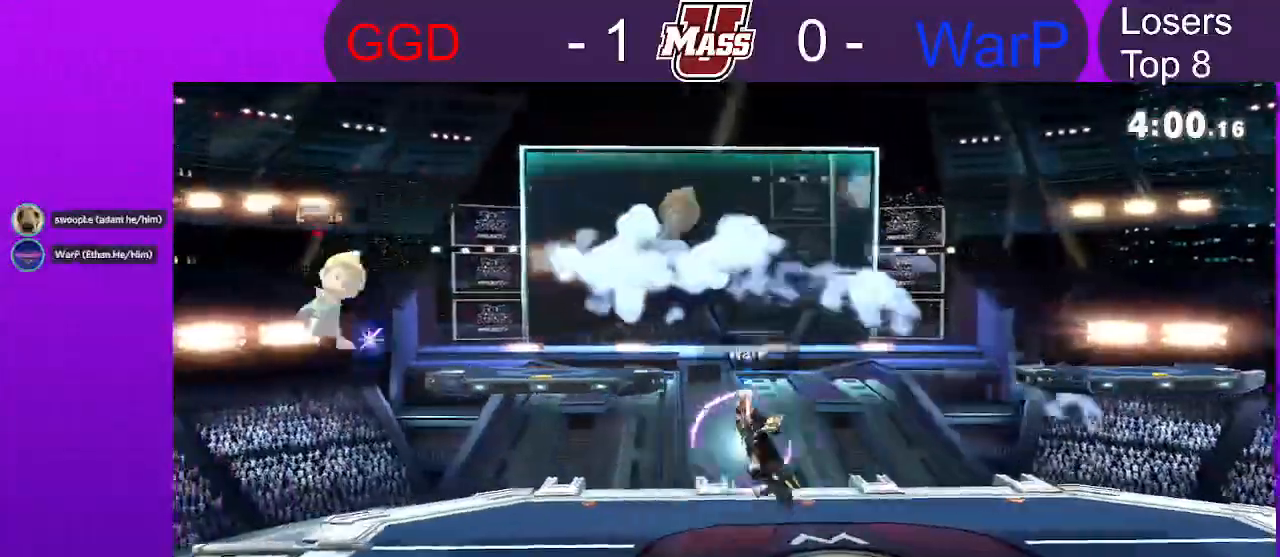
{"dt_ms": 500, "buttons": ["R1"], "left_stick": "center", "right_stick": "center", "events": [[283, "left_stick", "center"]]}
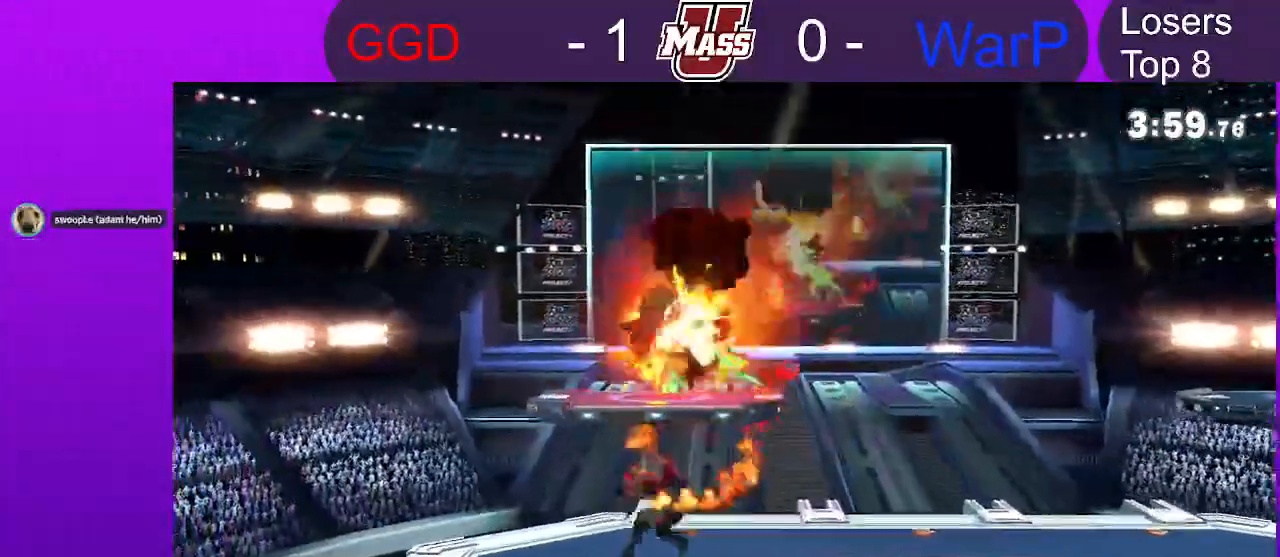
{"dt_ms": 500, "buttons": ["X"], "left_stick": "up-right", "right_stick": "center"}
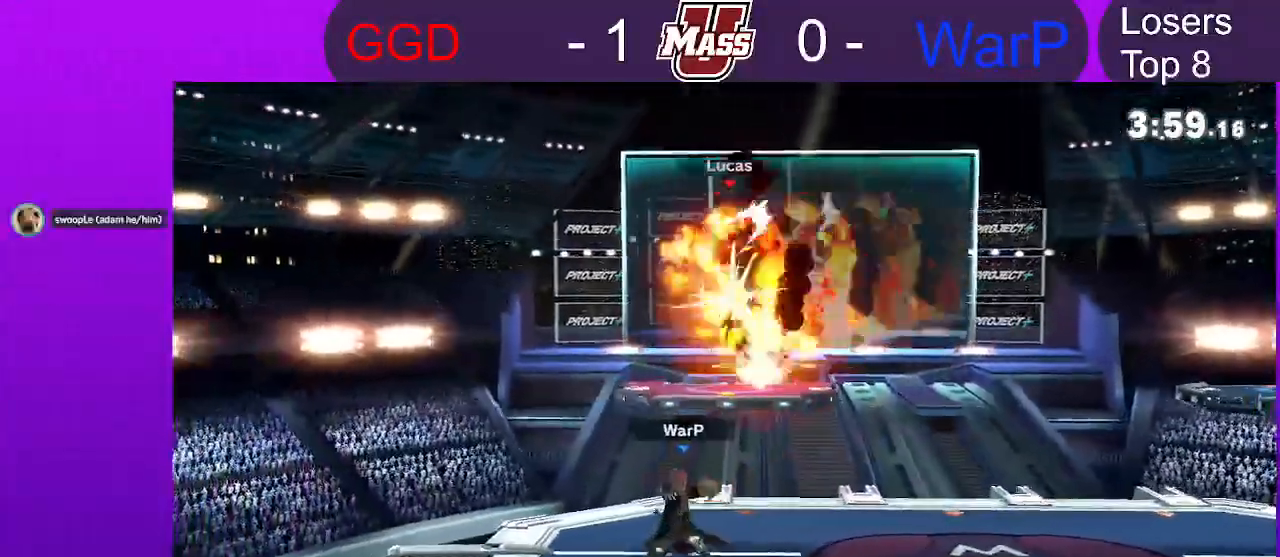
{"dt_ms": 500, "buttons": ["R1"], "left_stick": "right", "right_stick": "center", "events": [[17, "left_stick", "right"], [267, "X", "up"], [333, "R1", "down"]]}
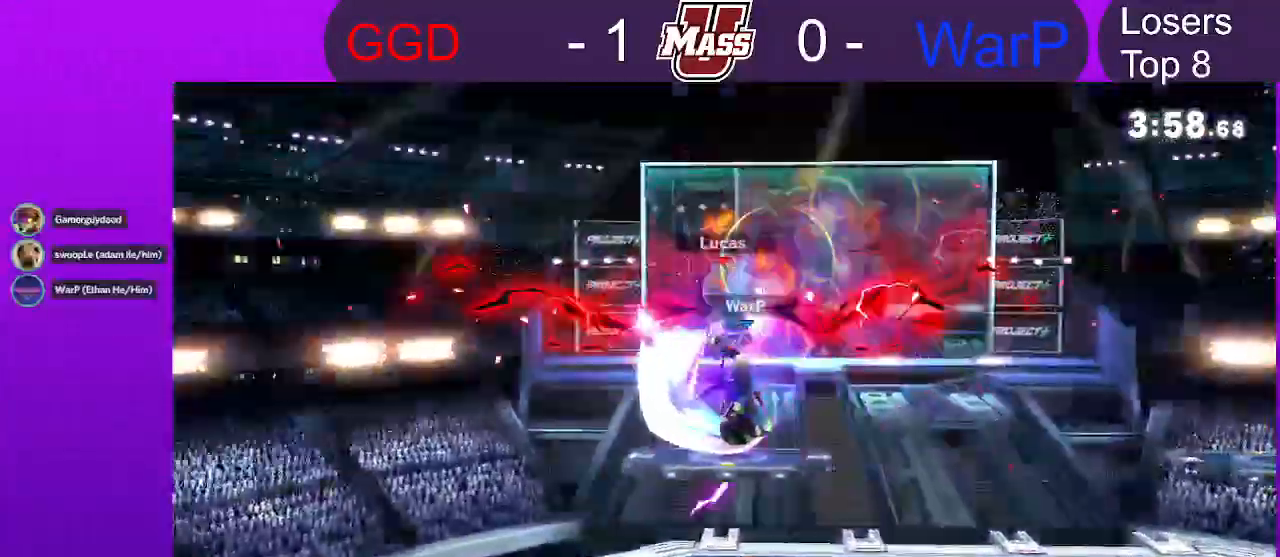
{"dt_ms": 500, "buttons": [], "left_stick": "right", "right_stick": "center"}